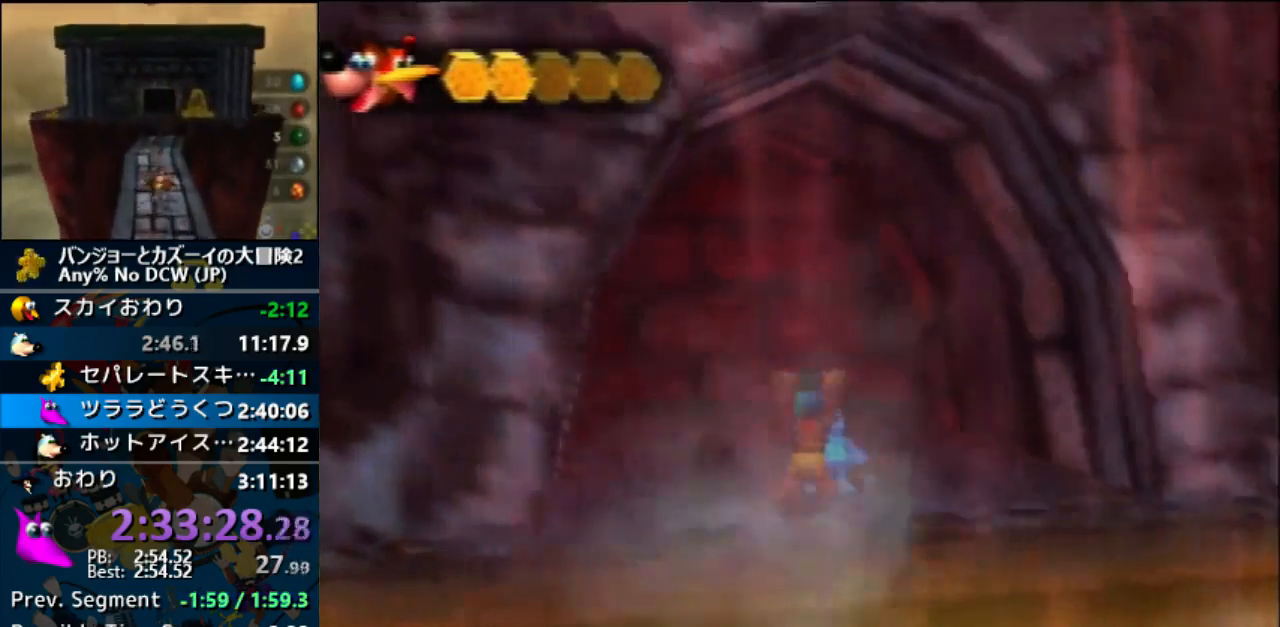
Gameplay with a controller (Nintendo layout); each line is a JSON object with the inputs held at the frame after it. "events" lists button and stick changes between this image and that frame as [ms after this image, input, new state], when the widget could be followed in between. Not read: L1 L3 R3.
{"buttons": [], "left_stick": "center", "events": [[267, "left_stick", "down-right"], [467, "left_stick", "center"]]}
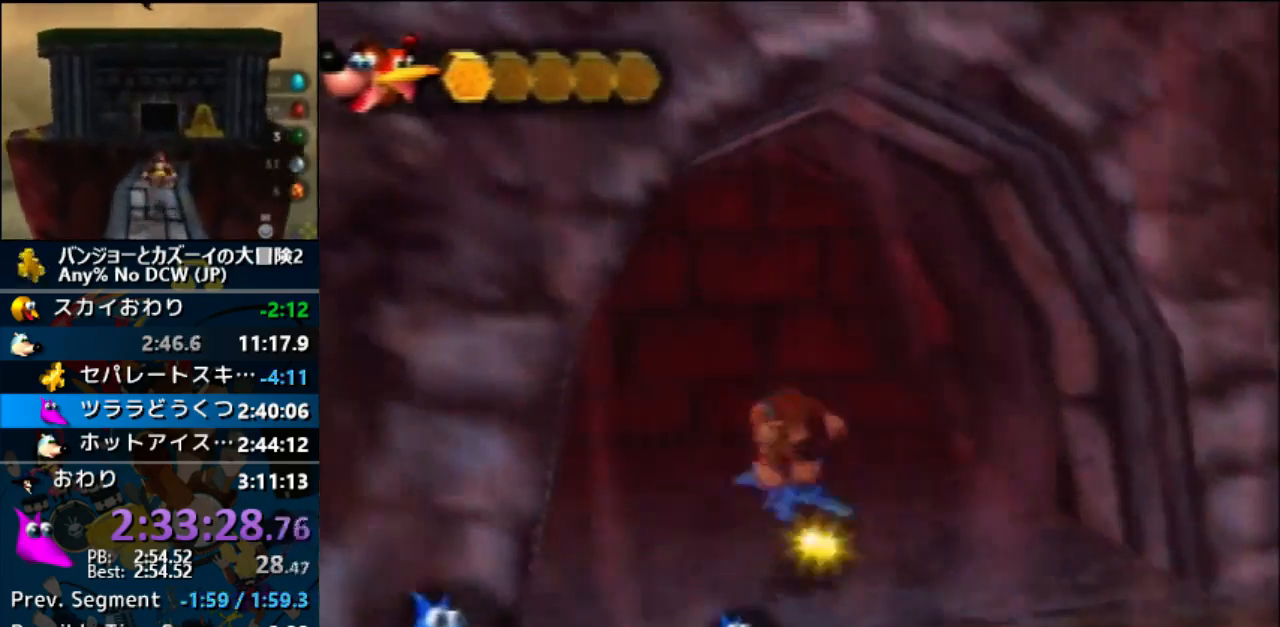
{"buttons": [], "left_stick": "center", "events": []}
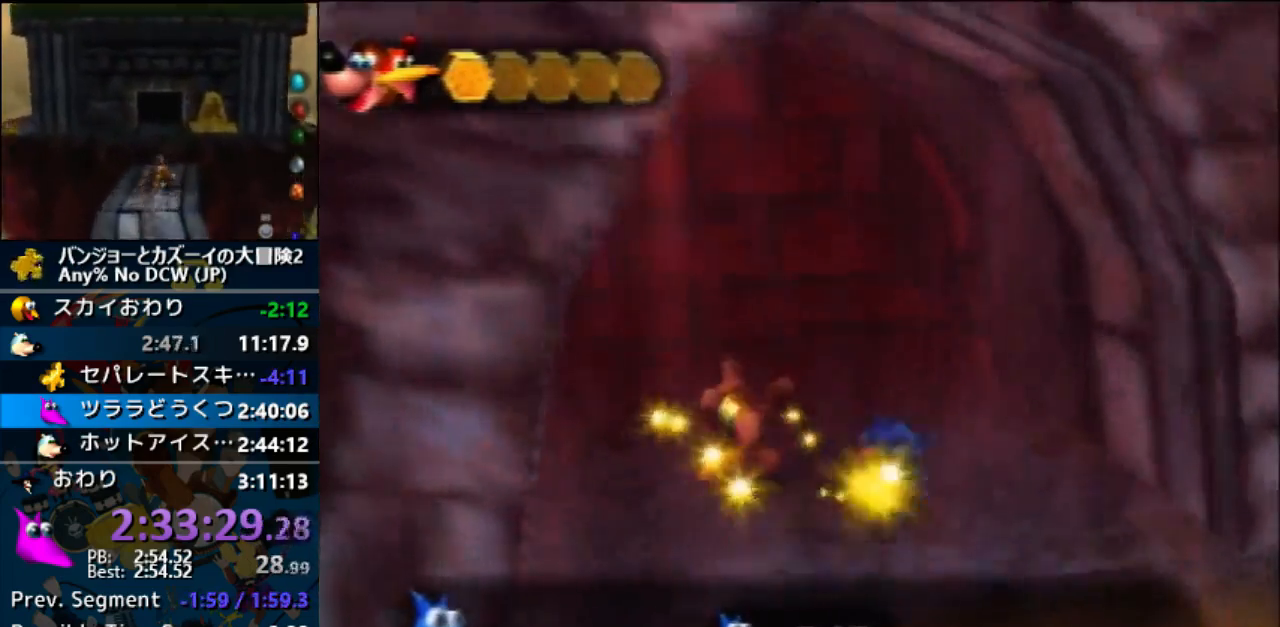
{"buttons": ["A"], "left_stick": "center", "events": [[233, "A", "down"], [233, "left_stick", "down"], [400, "A", "up"], [500, "A", "down"], [500, "left_stick", "center"]]}
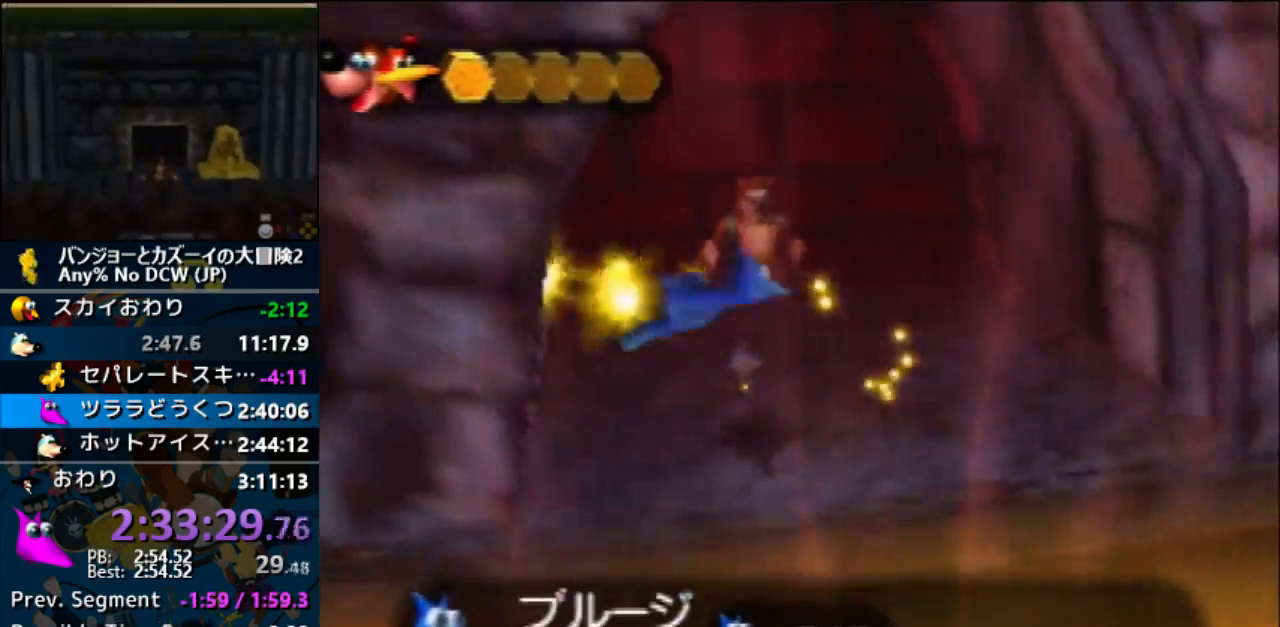
{"buttons": [], "left_stick": "center", "events": [[33, "A", "up"]]}